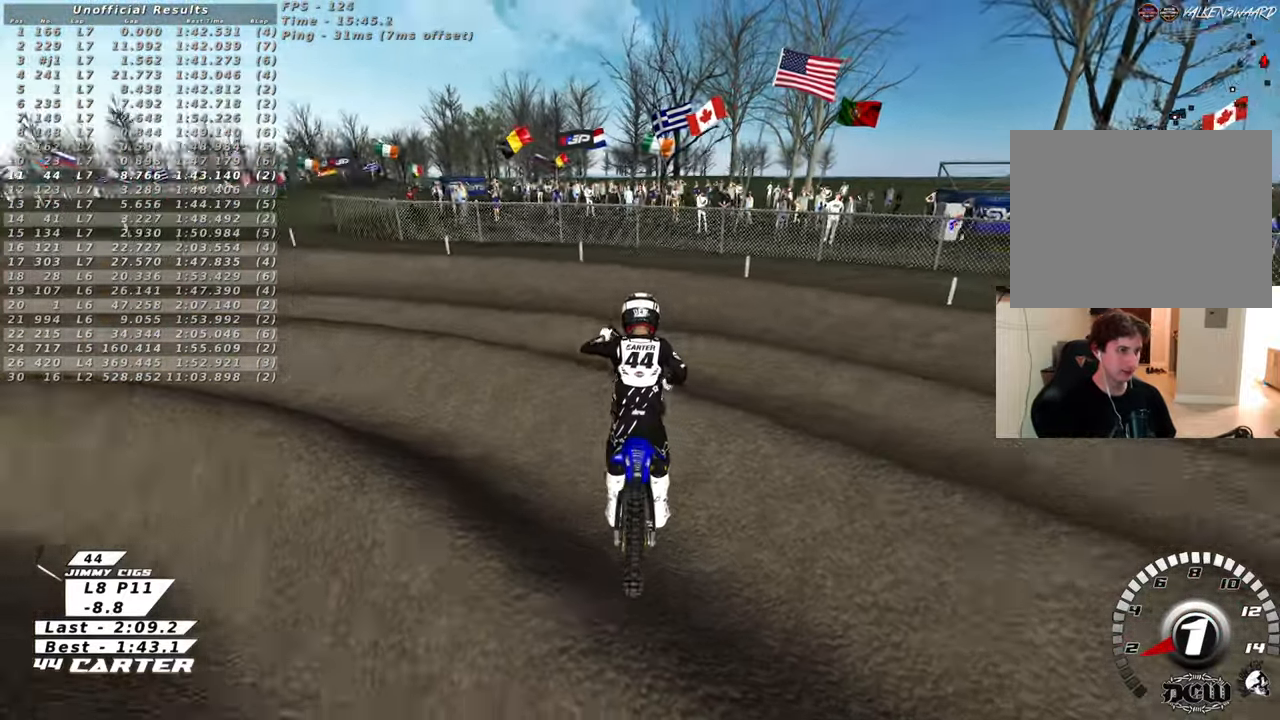
Gameplay with a controller (Xbox layout); each line is a JSON object with the inputs held at the frame after it. "events" lists button and stick changes between this image and that frame as [ms after this image, input, new state], when the widget could be followed in between.
{"buttons": ["B"], "left_stick": "down-left", "right_stick": "center", "events": []}
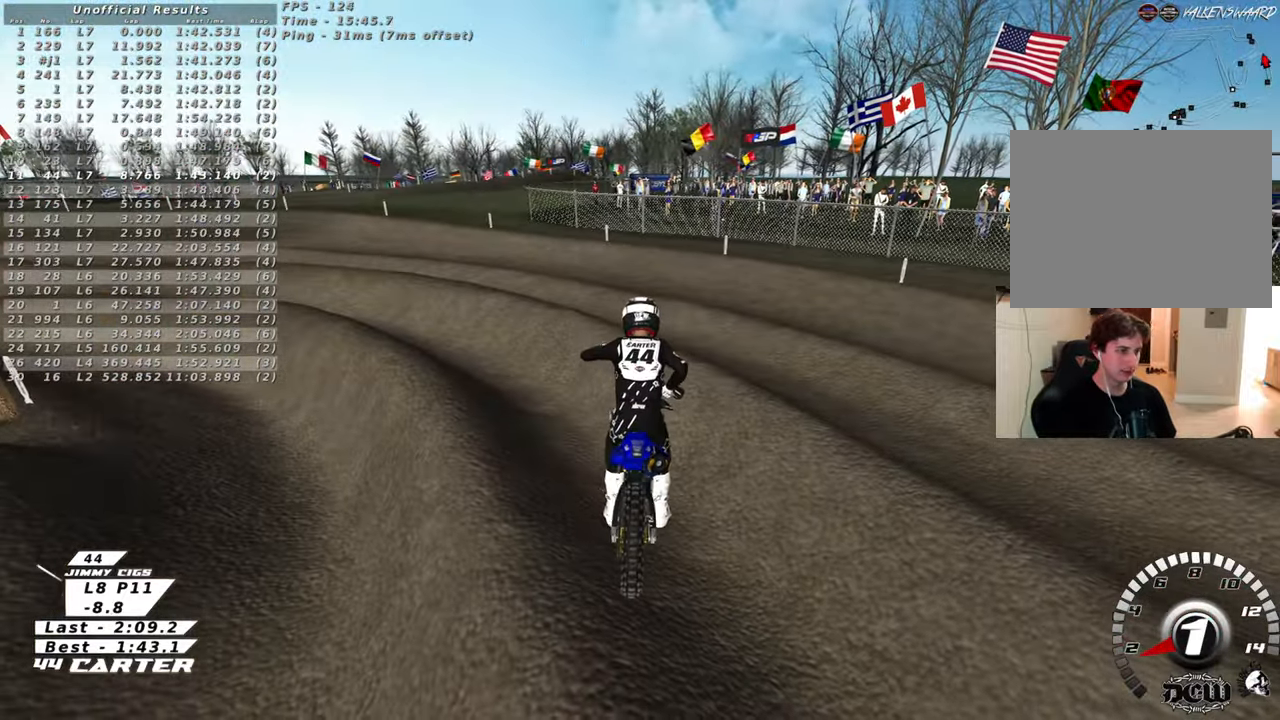
{"buttons": ["B", "R1", "R2"], "left_stick": "up", "right_stick": "center", "events": [[283, "R1", "down"], [283, "R2", "down"], [367, "left_stick", "up-left"], [450, "left_stick", "up"]]}
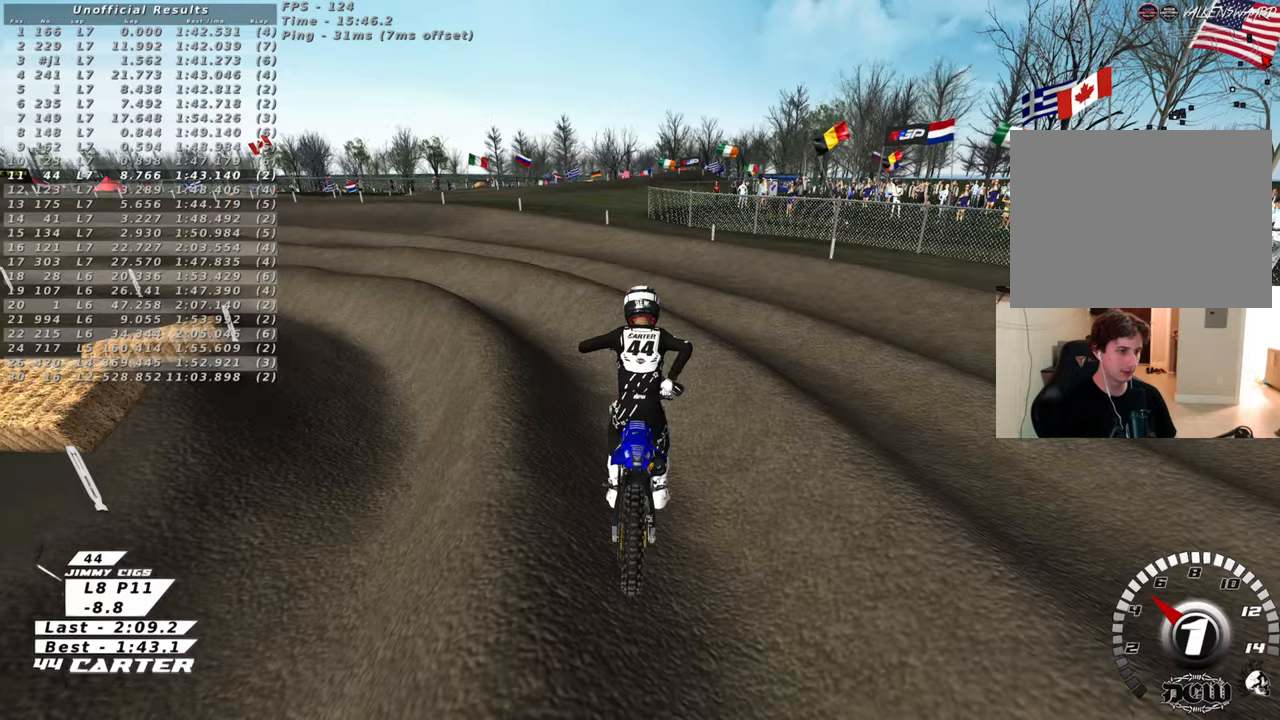
{"buttons": ["R2", "R3"], "left_stick": "up", "right_stick": "down-left", "events": [[17, "B", "up"], [100, "R1", "up"], [400, "right_stick", "down"], [467, "R3", "down"], [467, "right_stick", "down-left"]]}
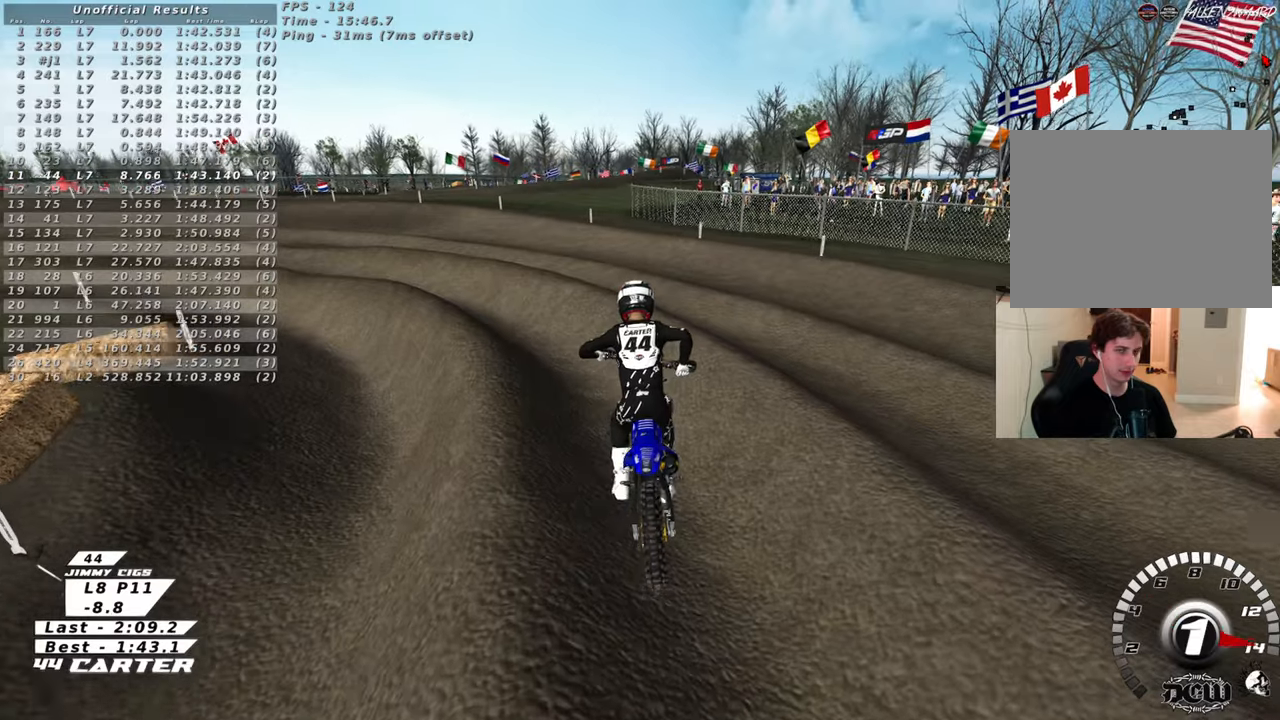
{"buttons": ["R3"], "left_stick": "up", "right_stick": "down-left", "events": [[17, "left_stick", "up-left"], [283, "left_stick", "up"], [417, "R2", "up"]]}
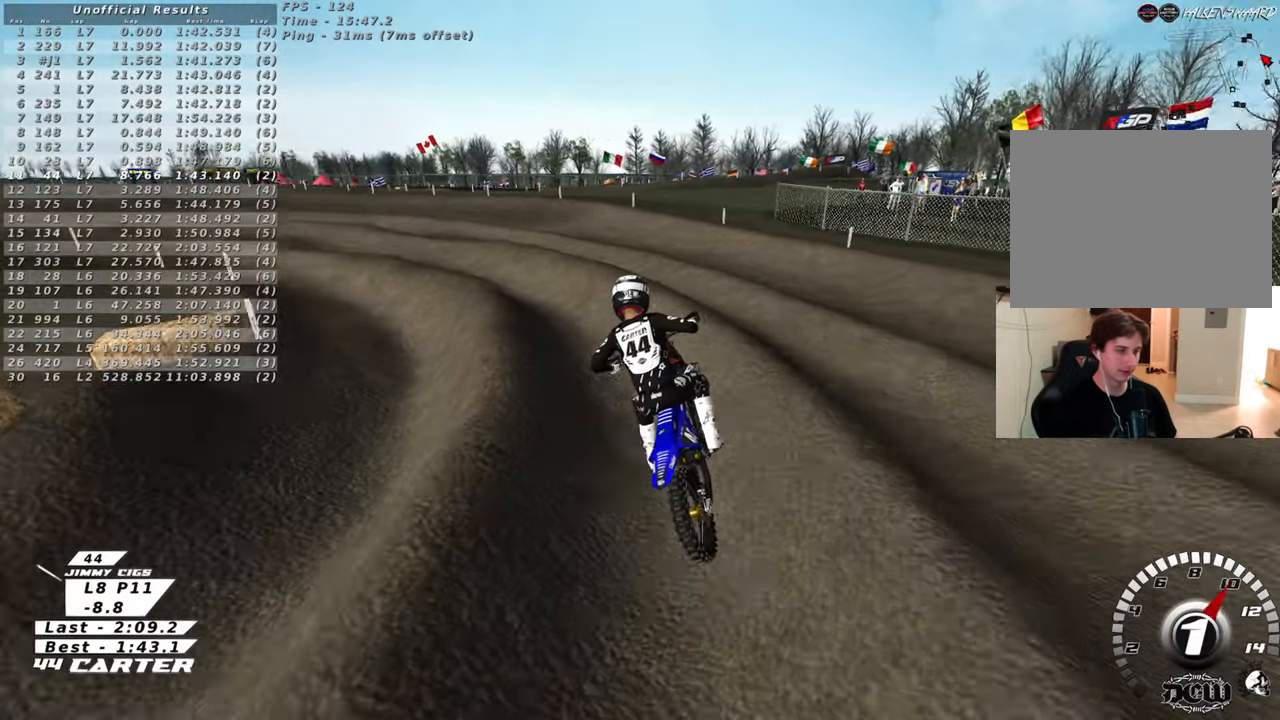
{"buttons": ["R2", "R3"], "left_stick": "center", "right_stick": "down-left", "events": [[83, "R2", "down"], [200, "left_stick", "center"]]}
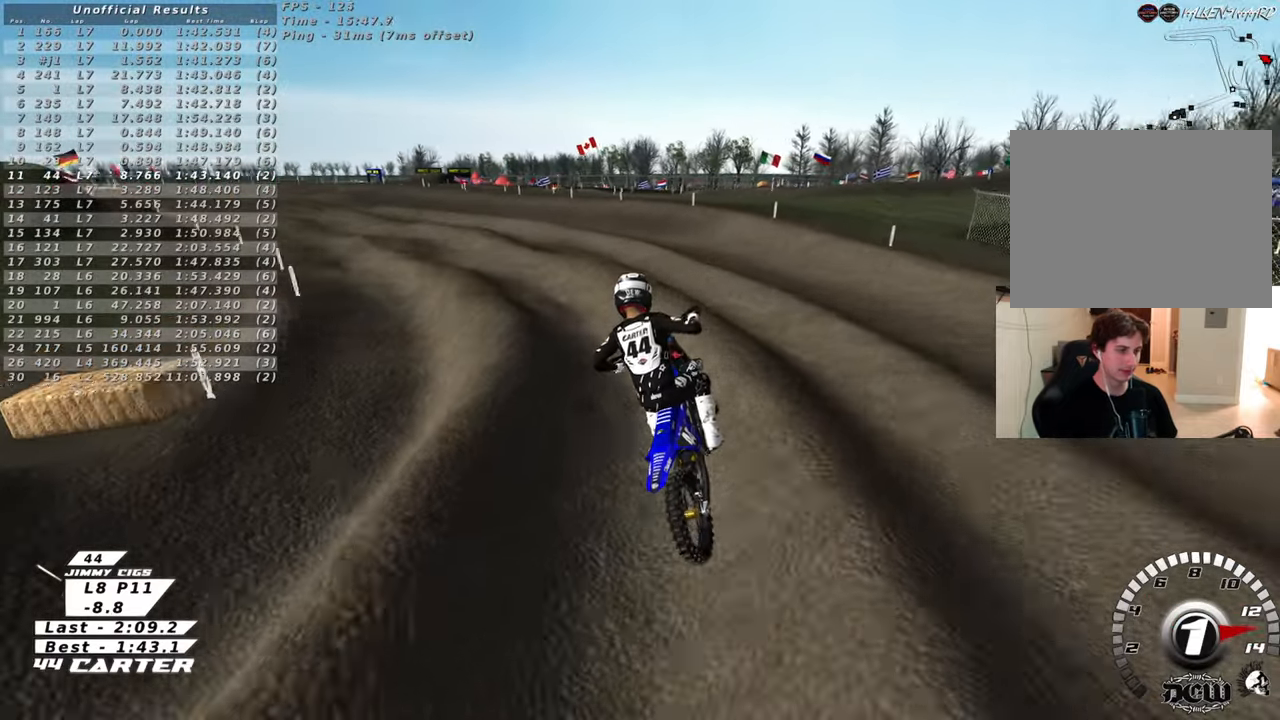
{"buttons": ["R2", "R3"], "left_stick": "center", "right_stick": "down-left", "events": []}
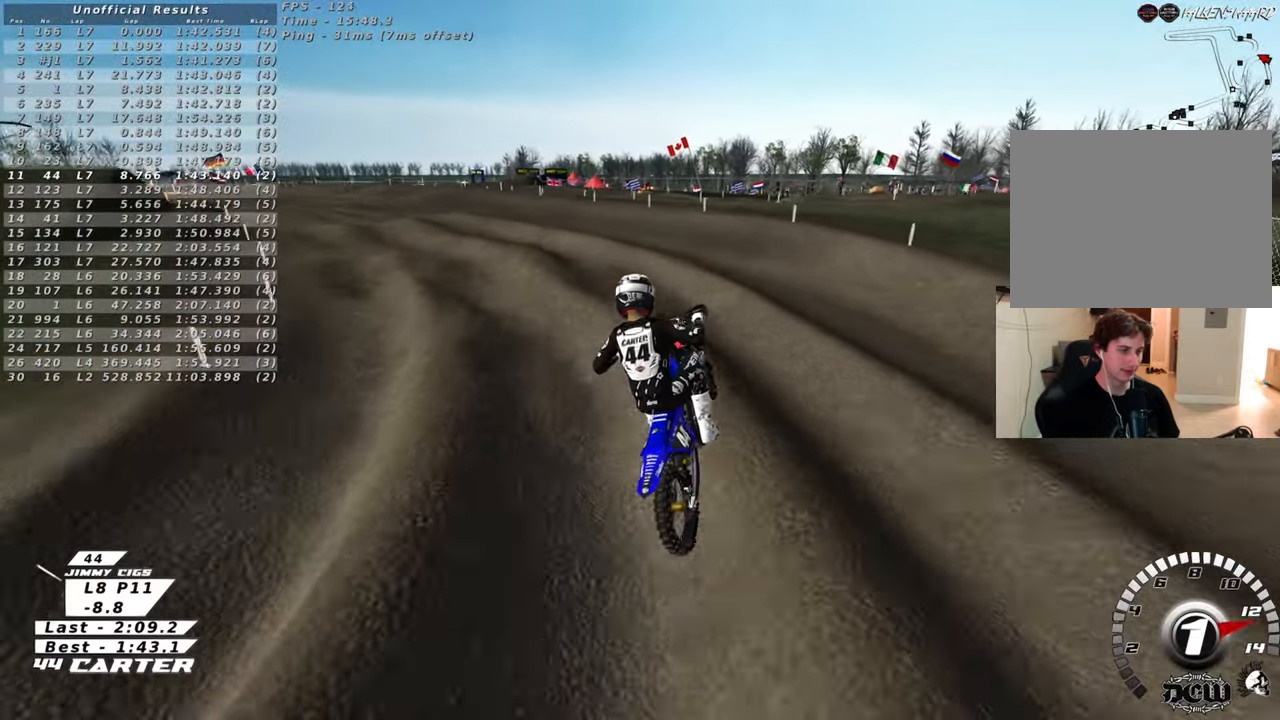
{"buttons": [], "left_stick": "center", "right_stick": "down", "events": [[50, "R3", "up"], [200, "right_stick", "down"], [250, "R2", "up"]]}
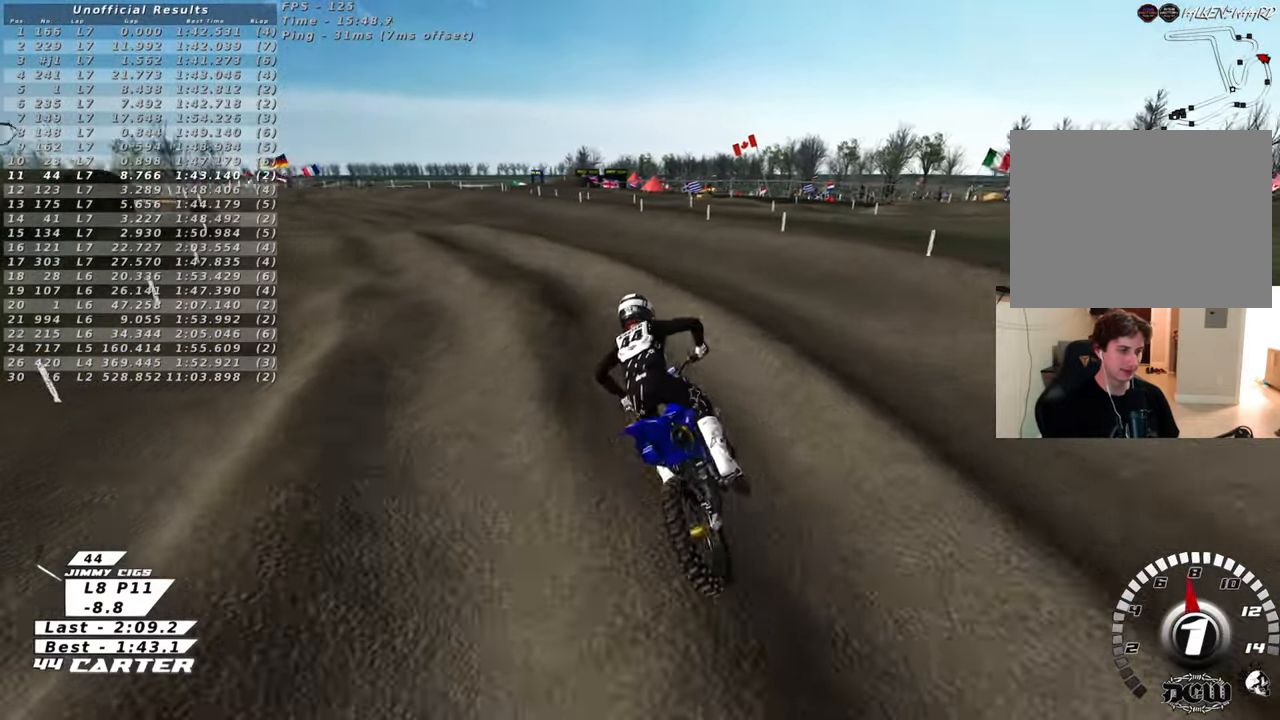
{"buttons": [], "left_stick": "right", "right_stick": "down", "events": [[217, "R2", "down"], [400, "R2", "up"], [500, "left_stick", "right"]]}
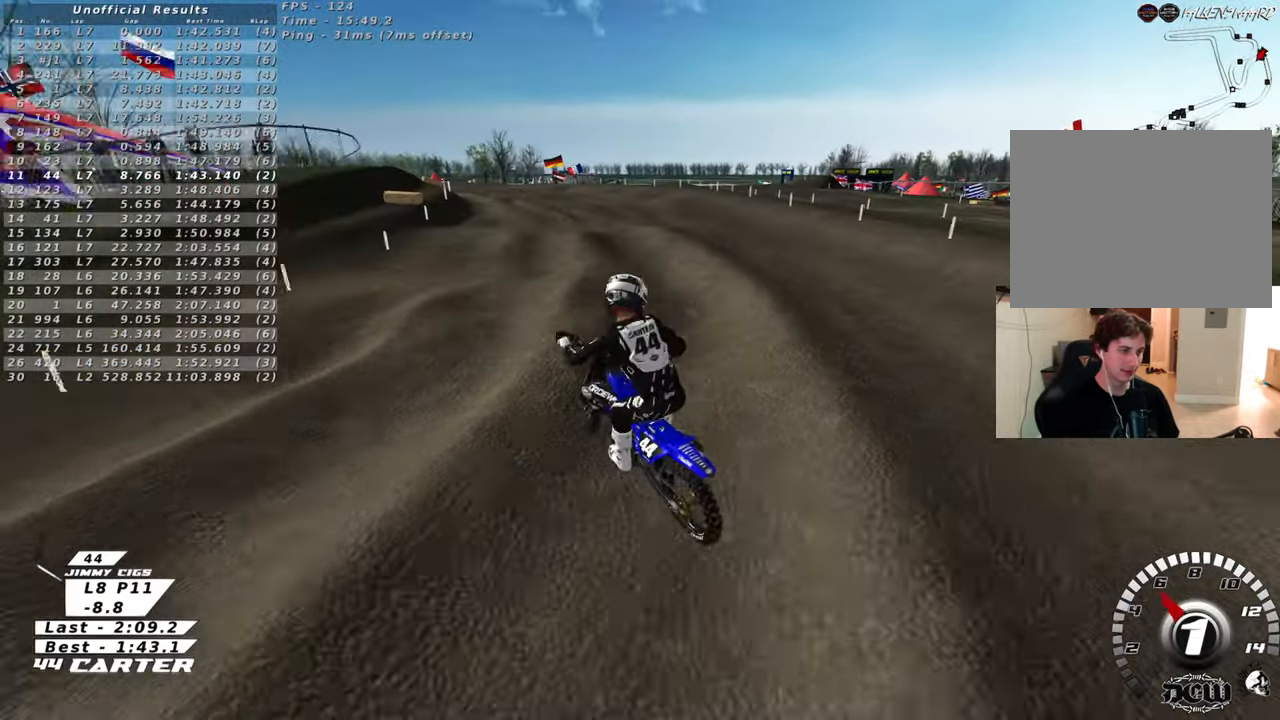
{"buttons": [], "left_stick": "up-left", "right_stick": "down", "events": [[250, "left_stick", "center"], [433, "left_stick", "up-left"]]}
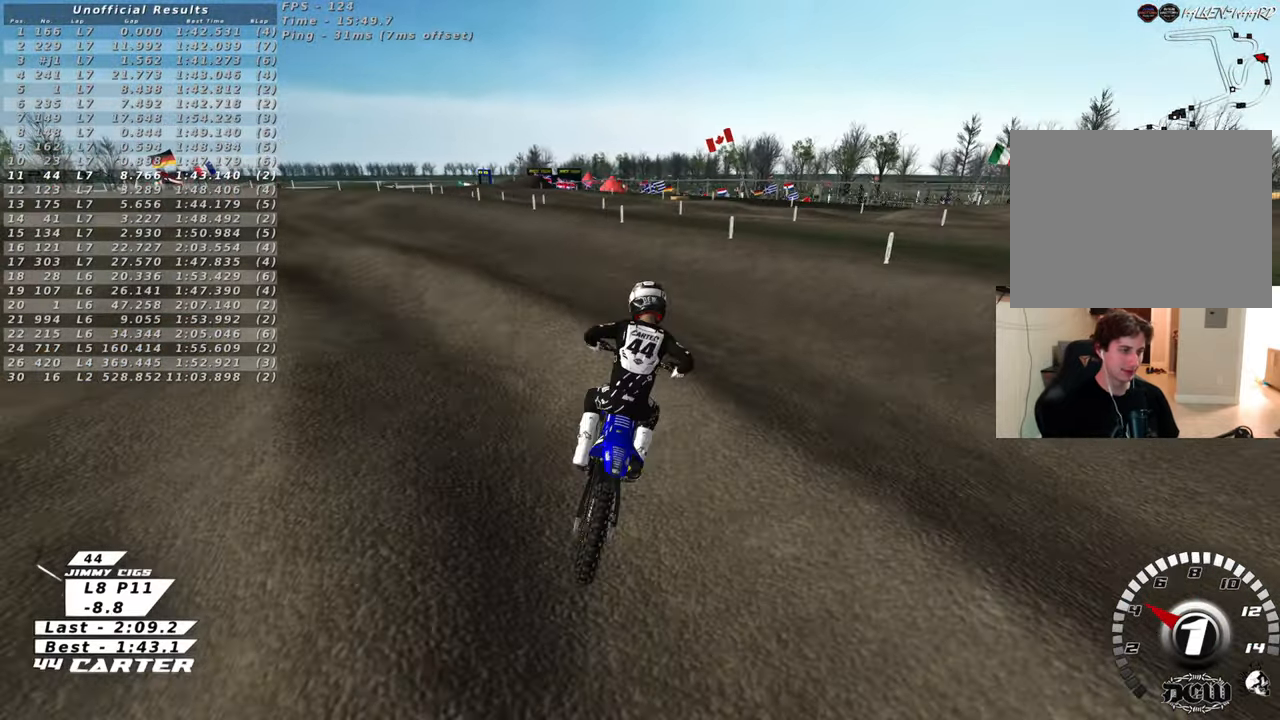
{"buttons": ["B"], "left_stick": "up-left", "right_stick": "center", "events": [[267, "right_stick", "center"], [283, "L2", "down"], [317, "B", "down"], [483, "L2", "up"]]}
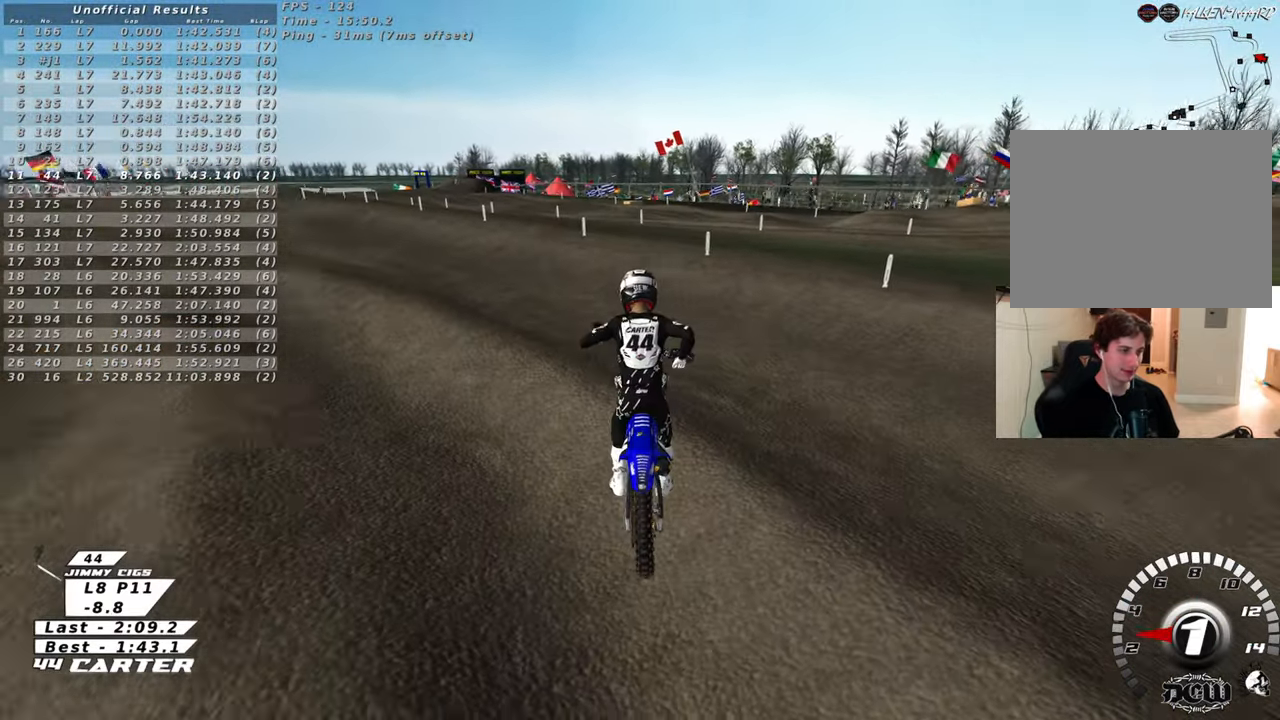
{"buttons": ["B"], "left_stick": "left", "right_stick": "center", "events": [[50, "R2", "down"], [83, "B", "up"], [83, "left_stick", "center"], [167, "left_stick", "left"], [250, "B", "down"], [250, "L2", "down"], [267, "R2", "up"], [400, "L2", "up"]]}
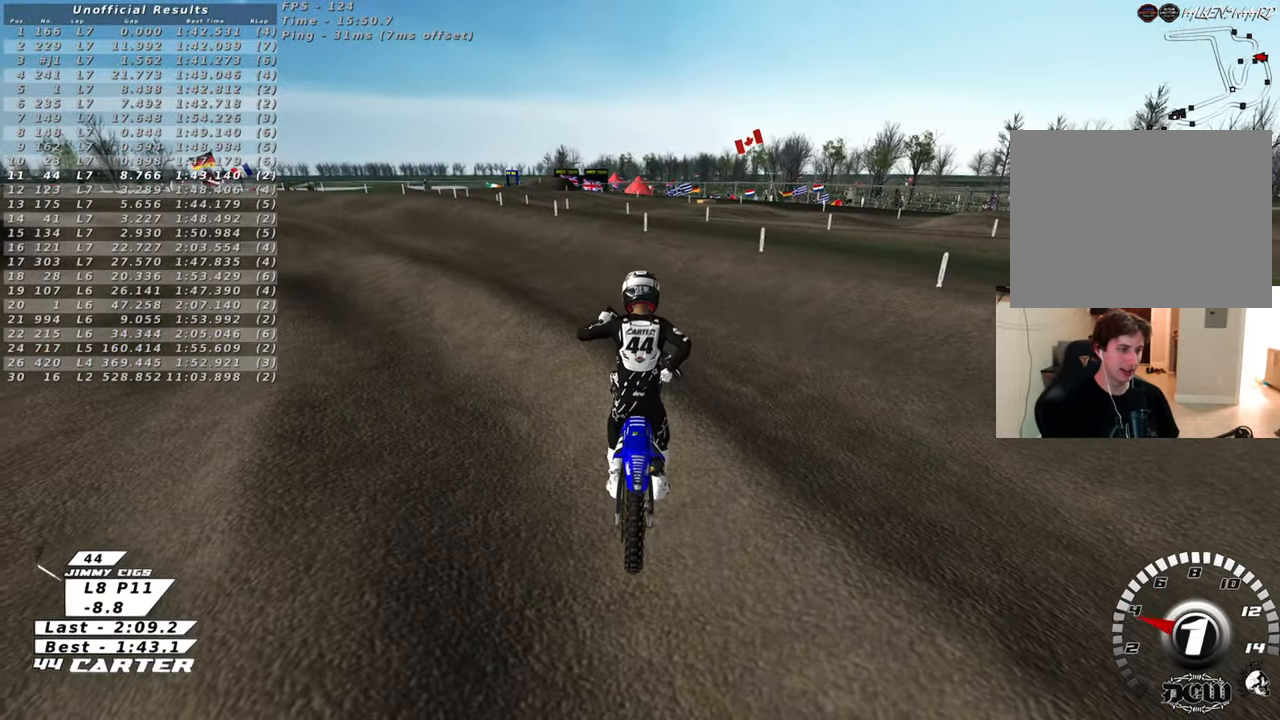
{"buttons": ["B", "R2"], "left_stick": "left", "right_stick": "center", "events": [[317, "R2", "down"]]}
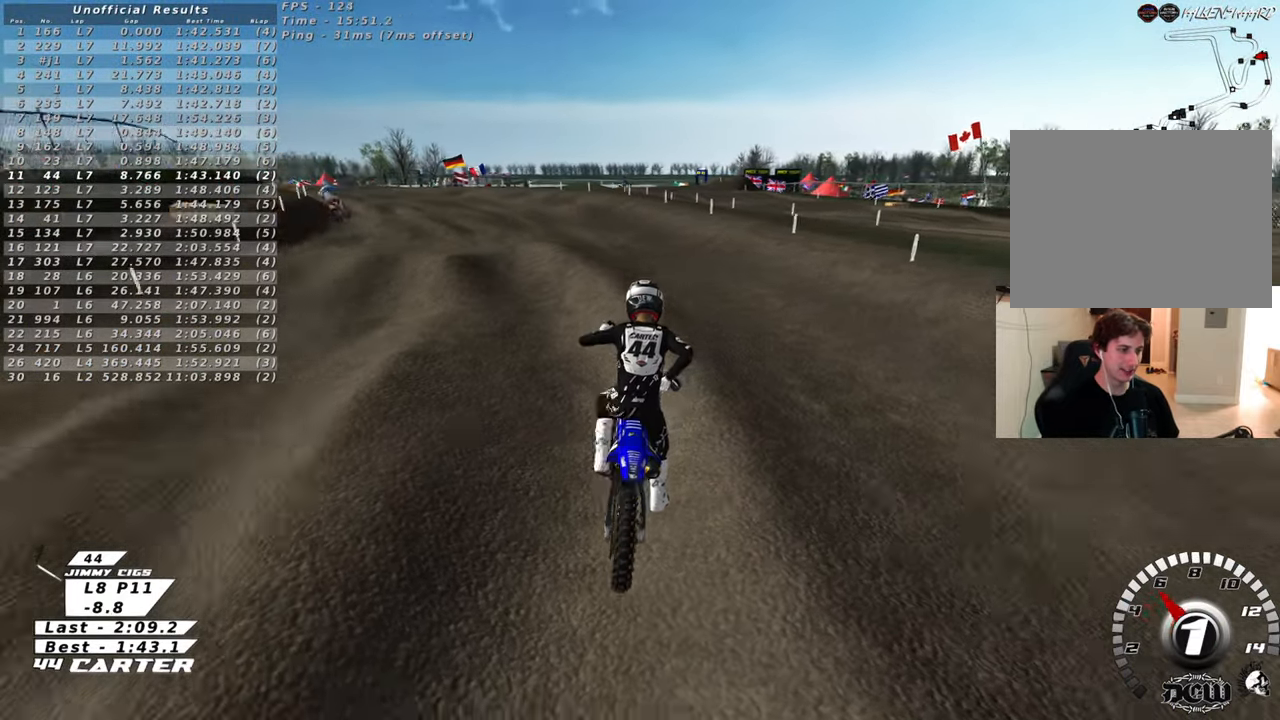
{"buttons": ["R2", "R3"], "left_stick": "center", "right_stick": "left", "events": [[50, "R2", "up"], [83, "B", "up"], [133, "left_stick", "center"], [250, "R2", "down"], [250, "right_stick", "down-left"], [283, "R1", "down"], [283, "R3", "down"], [317, "right_stick", "left"], [367, "R1", "up"]]}
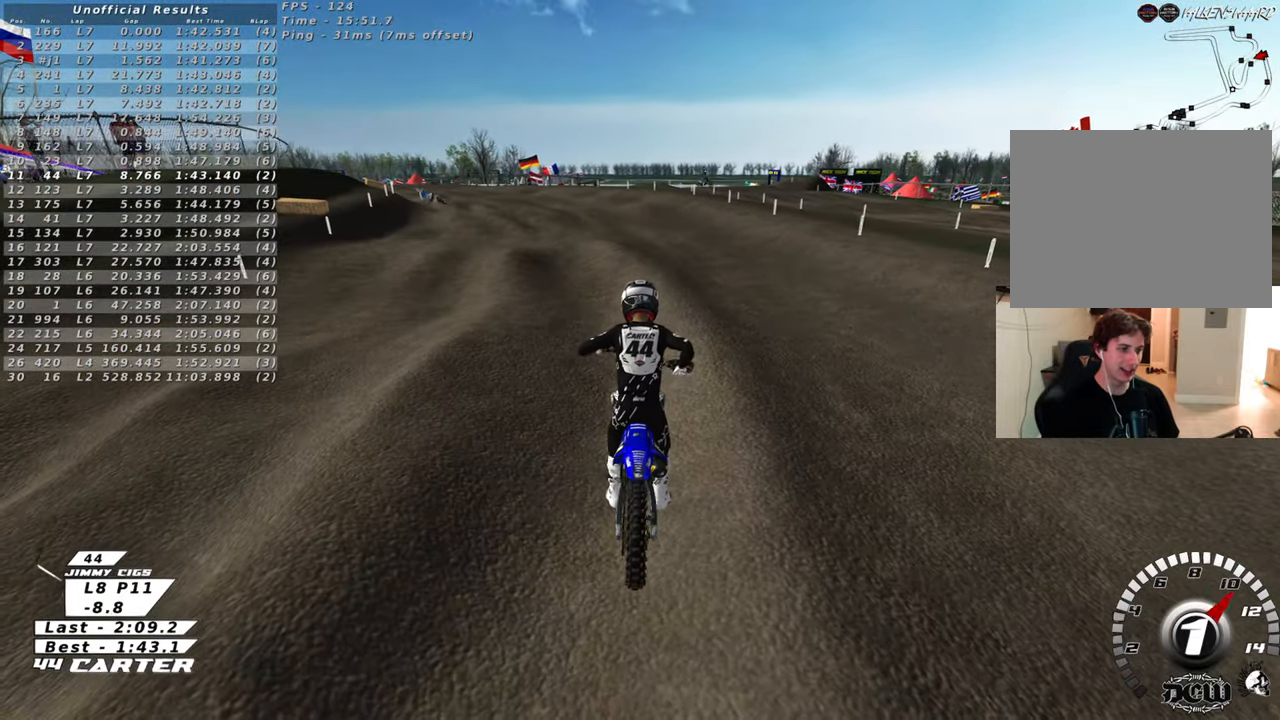
{"buttons": ["R2", "R3"], "left_stick": "center", "right_stick": "down-left", "events": [[233, "right_stick", "down-left"]]}
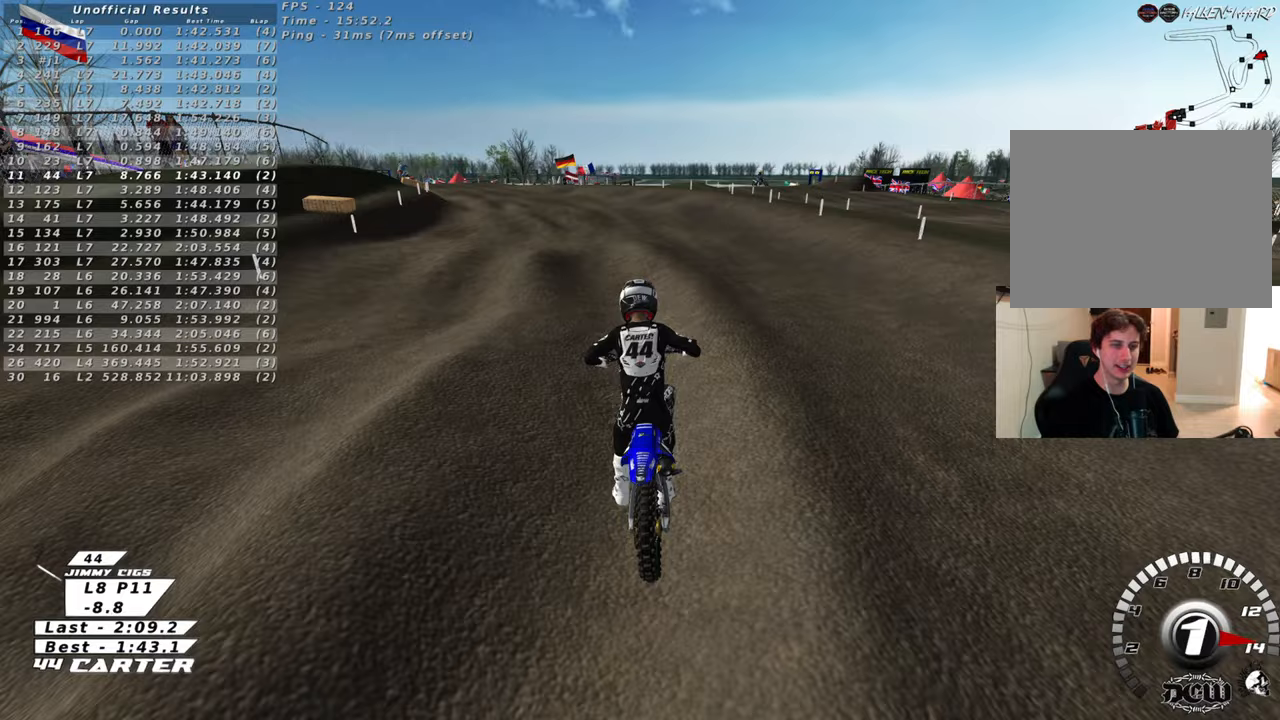
{"buttons": ["R2", "R3"], "left_stick": "center", "right_stick": "down-left", "events": []}
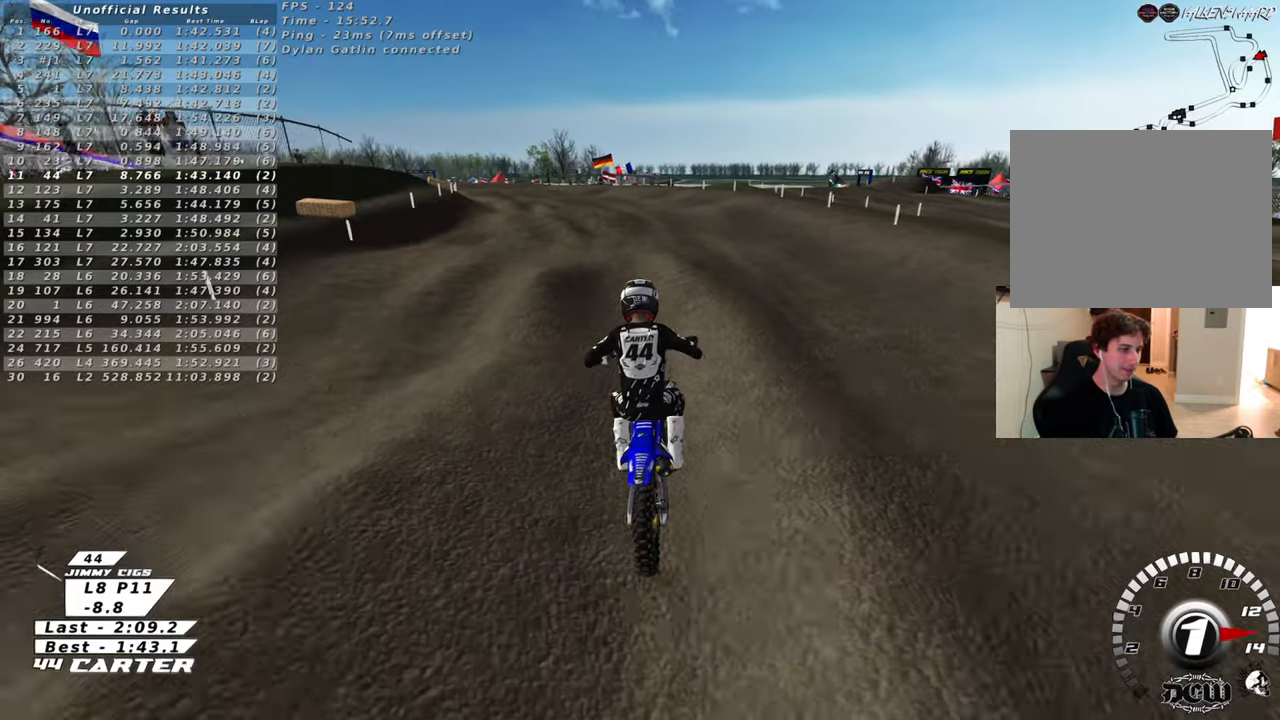
{"buttons": ["R2"], "left_stick": "center", "right_stick": "down-left", "events": [[133, "R3", "up"]]}
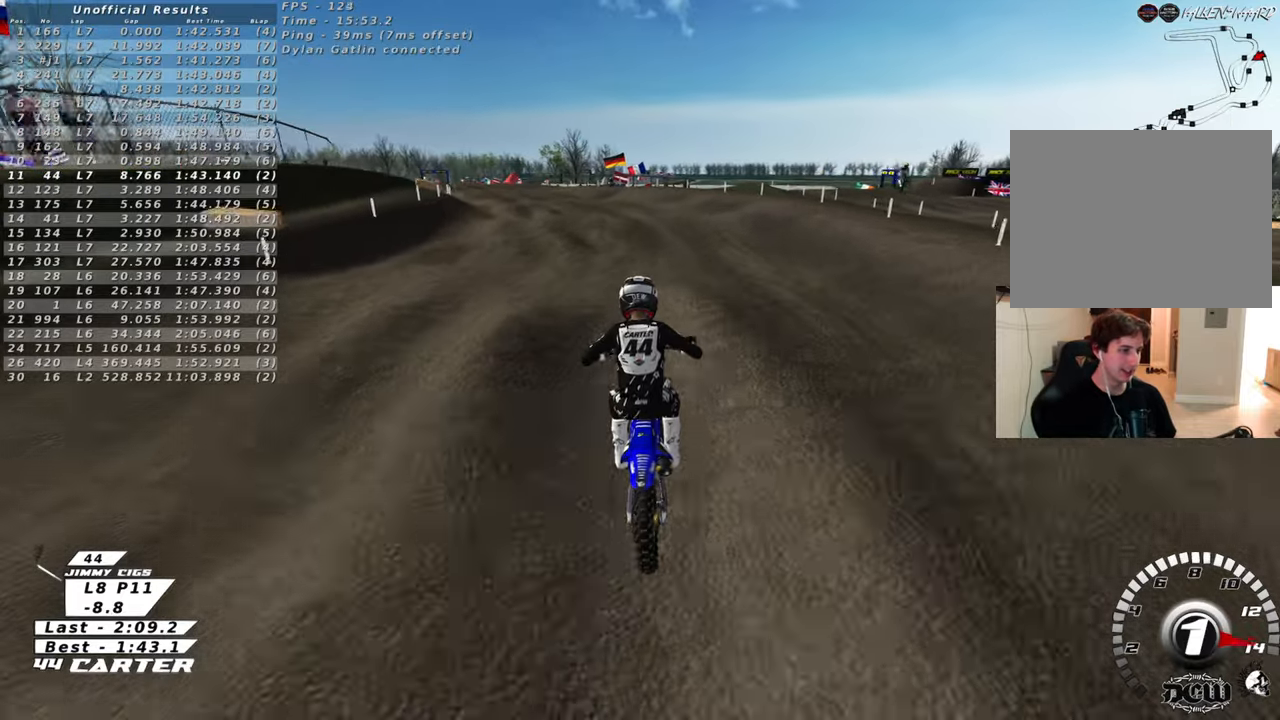
{"buttons": ["R2"], "left_stick": "center", "right_stick": "down-left", "events": []}
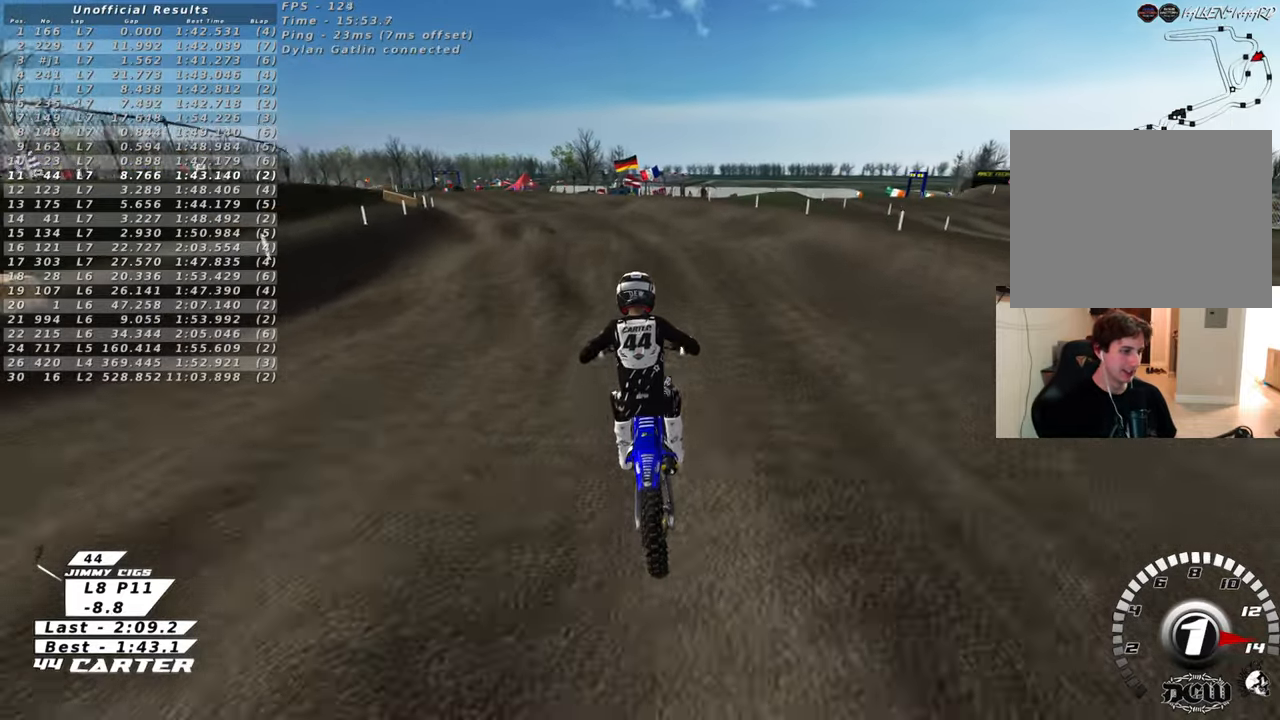
{"buttons": ["R2"], "left_stick": "center", "right_stick": "down", "events": [[283, "right_stick", "down"]]}
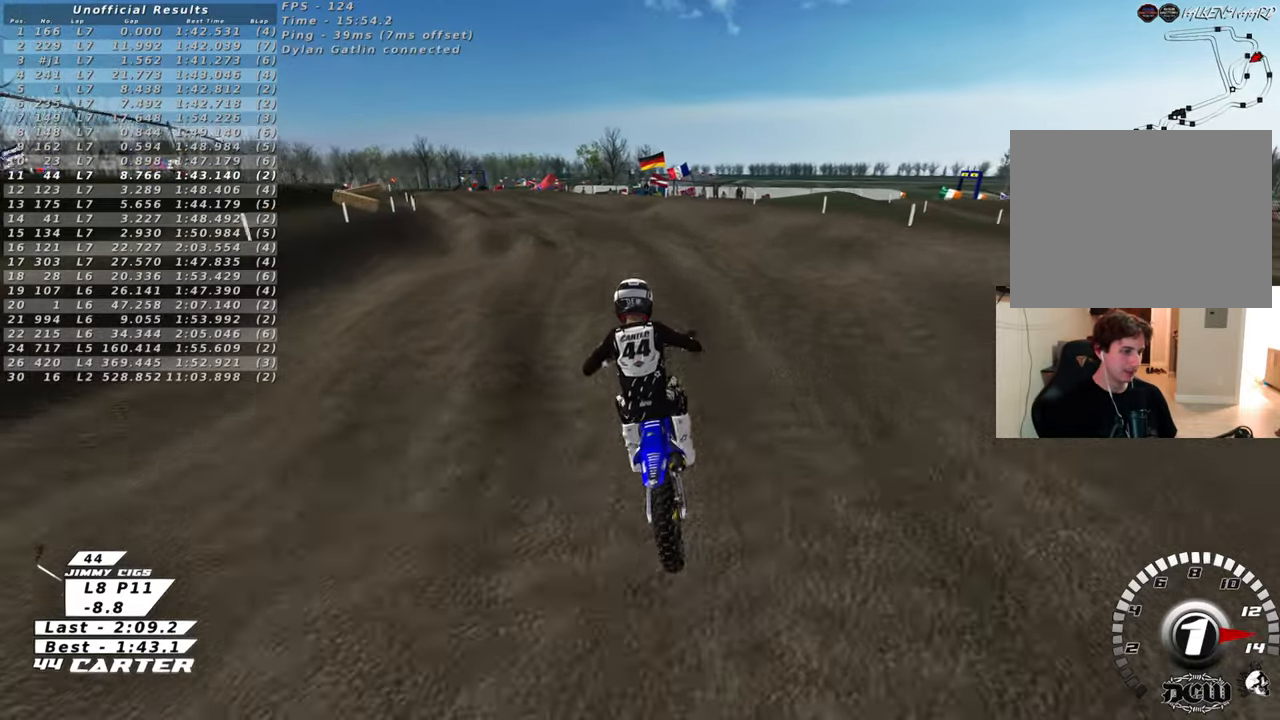
{"buttons": ["R2"], "left_stick": "center", "right_stick": "center", "events": [[50, "A", "down"], [167, "A", "up"], [317, "right_stick", "center"]]}
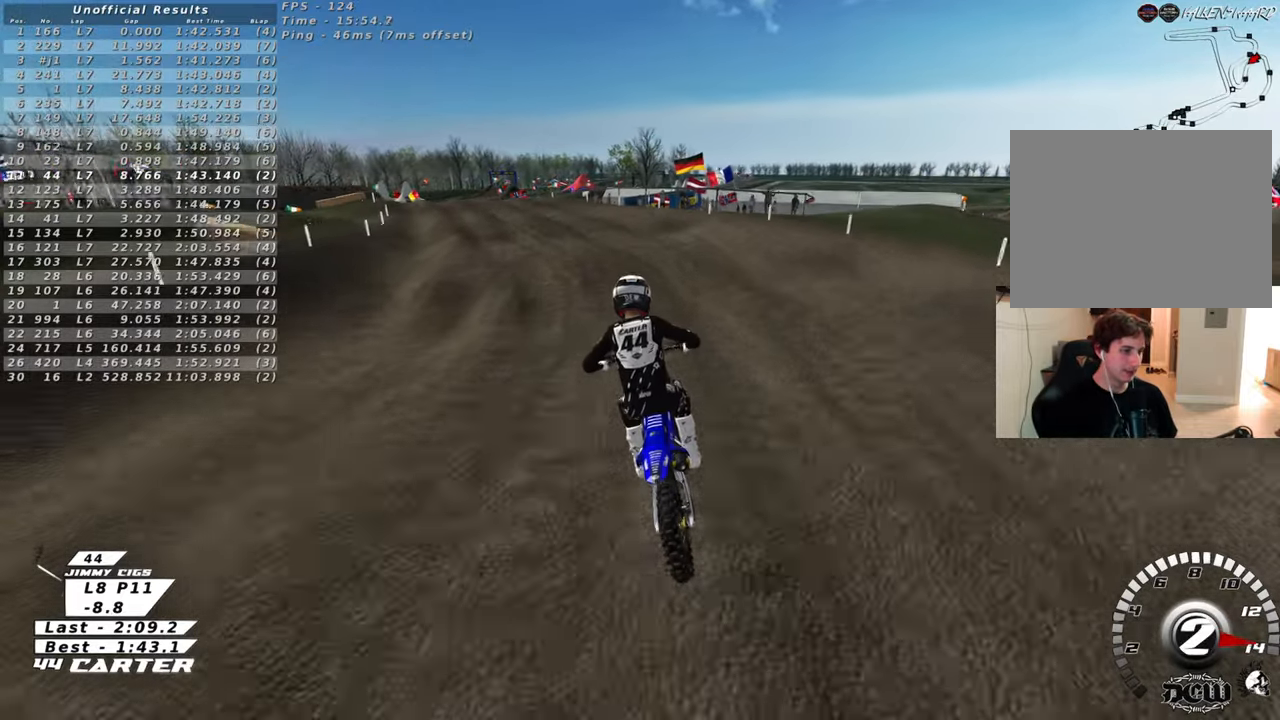
{"buttons": ["R2"], "left_stick": "center", "right_stick": "center", "events": []}
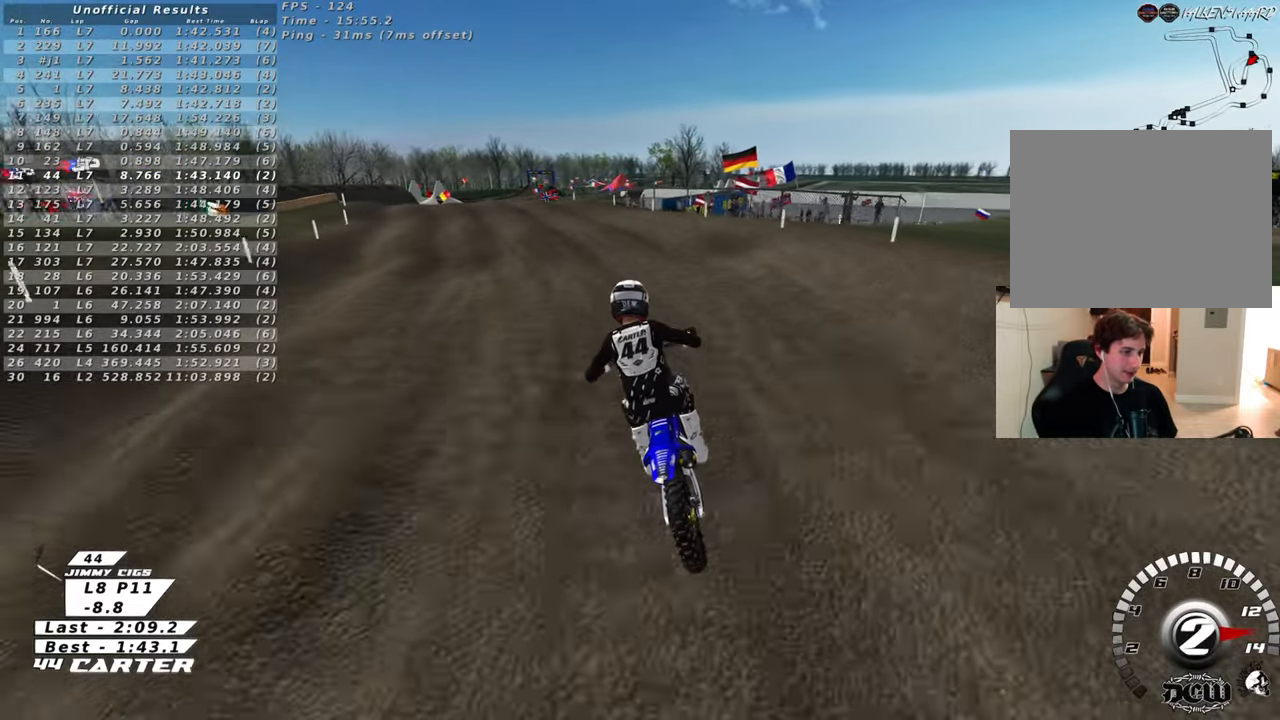
{"buttons": ["R2"], "left_stick": "down", "right_stick": "center", "events": [[83, "A", "down"], [200, "A", "up"], [383, "left_stick", "down"]]}
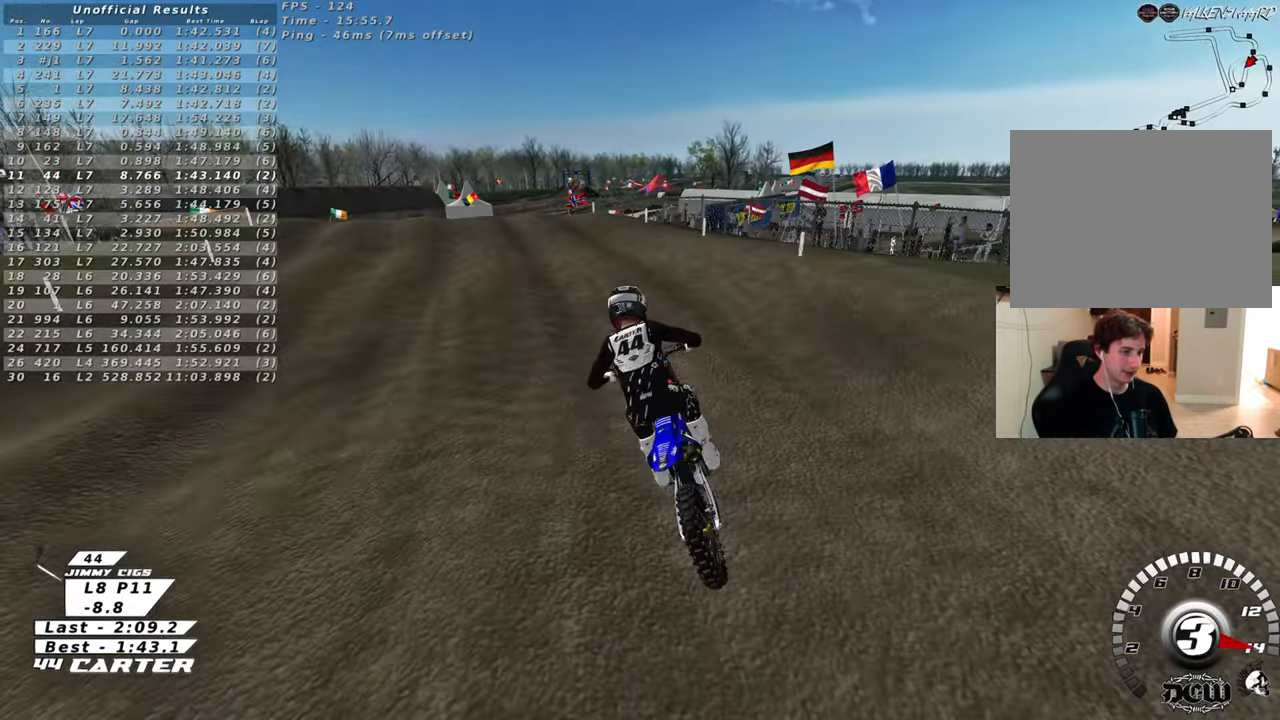
{"buttons": ["R2"], "left_stick": "down", "right_stick": "center", "events": [[17, "A", "down"], [133, "A", "up"]]}
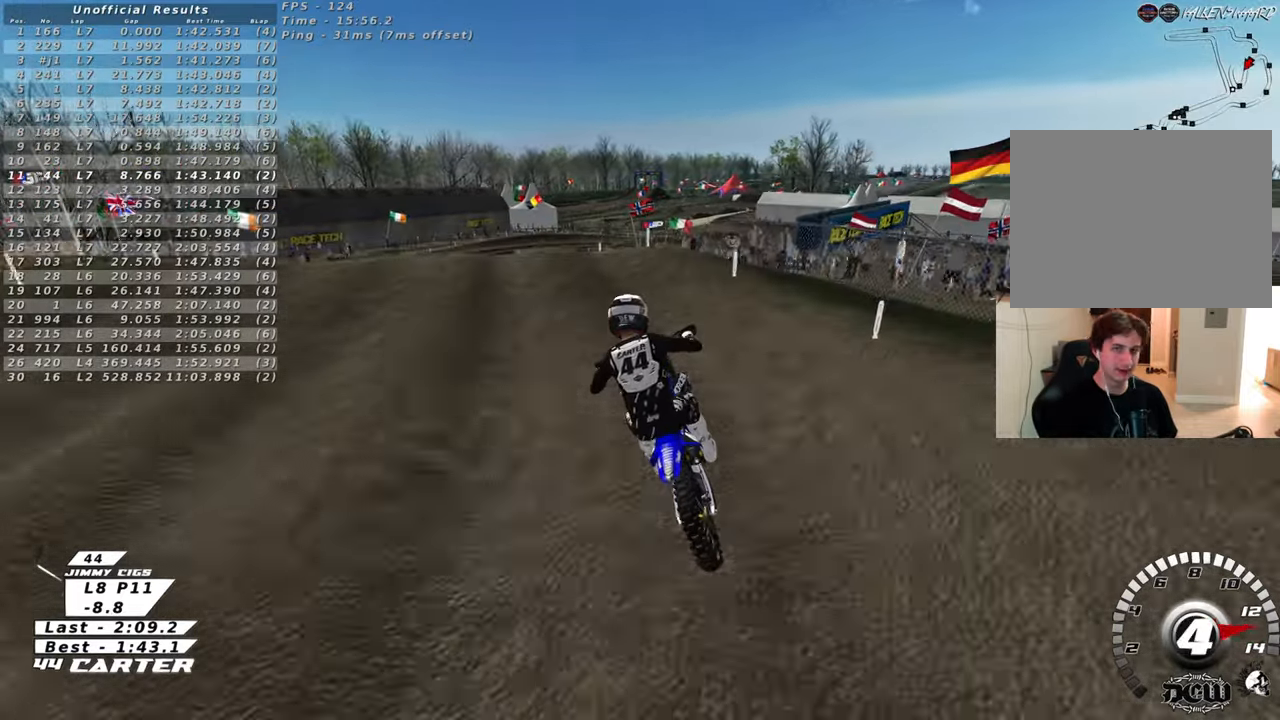
{"buttons": ["L2"], "left_stick": "down", "right_stick": "center", "events": [[33, "R2", "up"], [100, "left_stick", "down-left"], [233, "X", "down"], [300, "L2", "down"], [300, "X", "up"], [500, "left_stick", "down"]]}
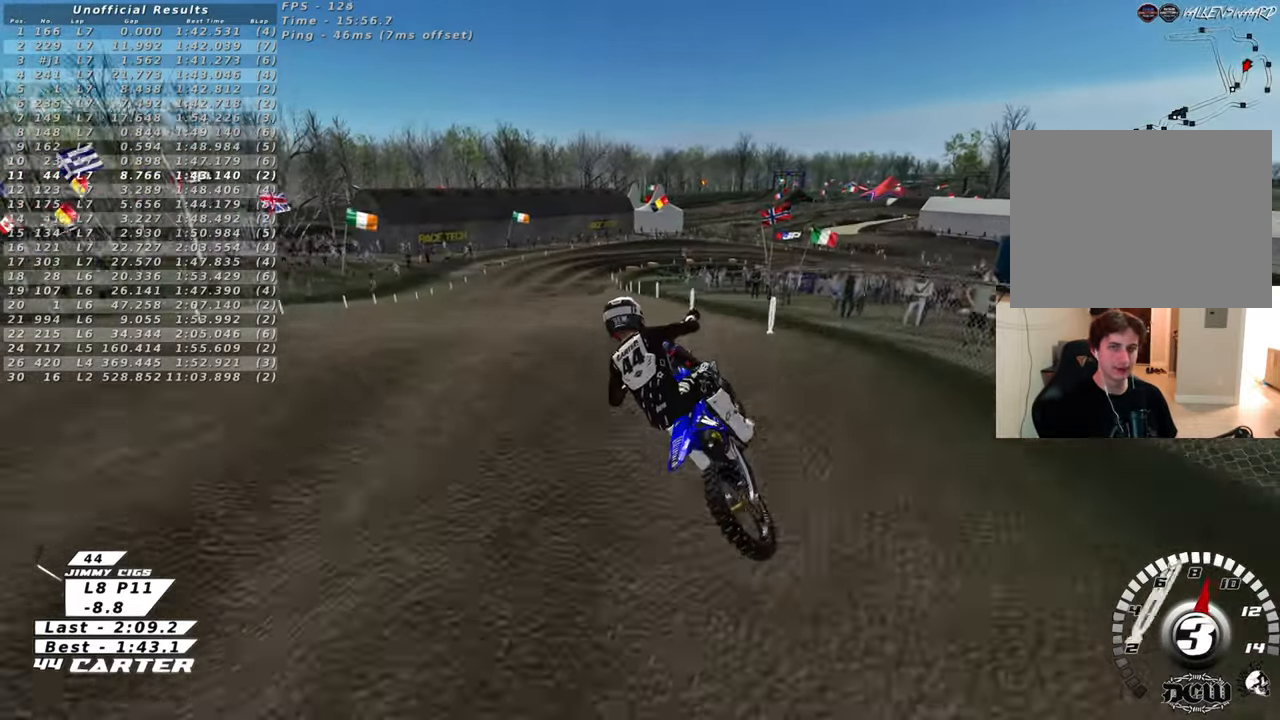
{"buttons": ["R2"], "left_stick": "center", "right_stick": "center", "events": [[50, "L2", "up"], [167, "R2", "down"], [250, "left_stick", "center"], [333, "X", "down"], [450, "X", "up"]]}
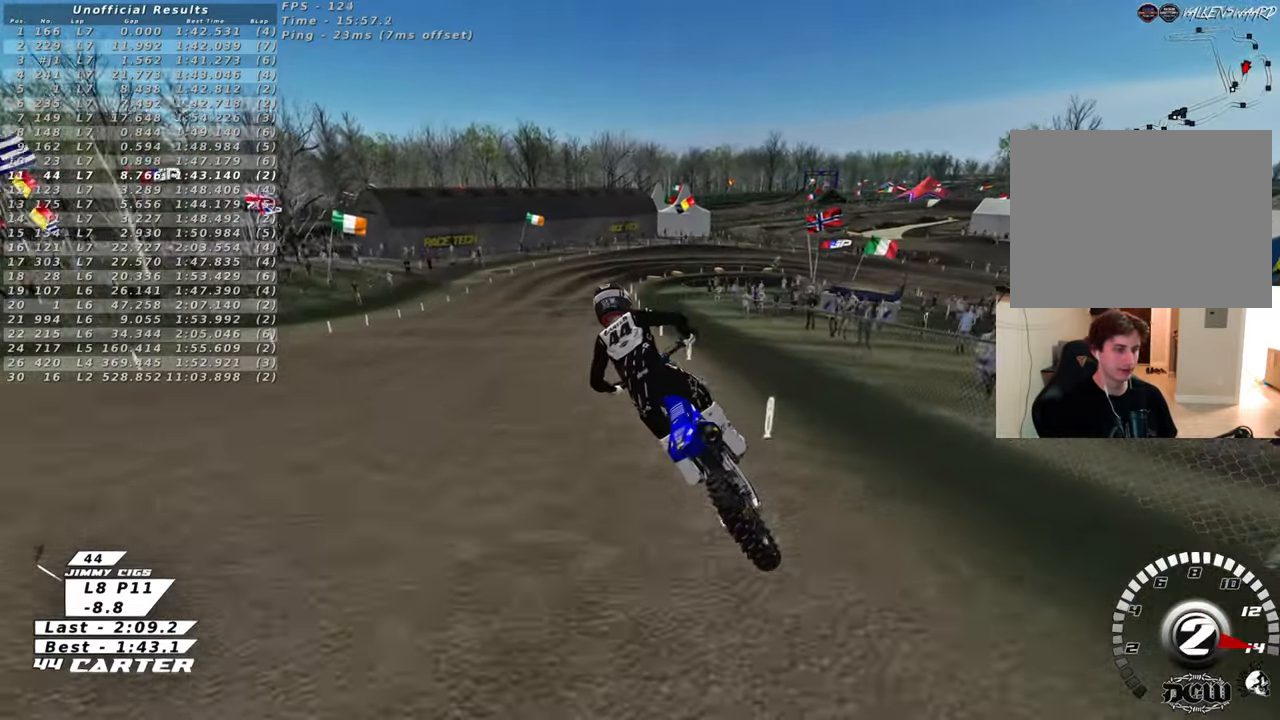
{"buttons": ["A", "R2"], "left_stick": "down-right", "right_stick": "center", "events": [[50, "left_stick", "up-right"], [400, "left_stick", "down-right"], [433, "A", "down"]]}
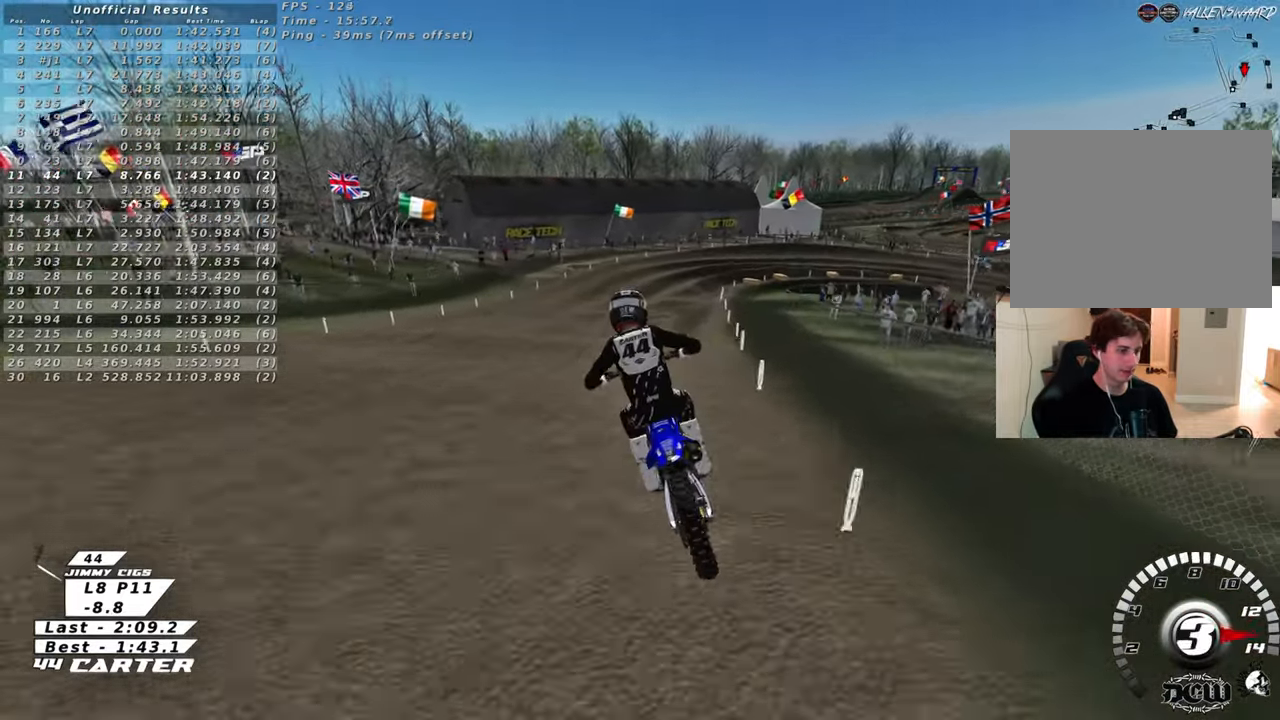
{"buttons": [], "left_stick": "up-right", "right_stick": "center", "events": [[50, "left_stick", "up-right"], [100, "A", "up"], [267, "R2", "up"], [333, "X", "down"], [417, "X", "up"]]}
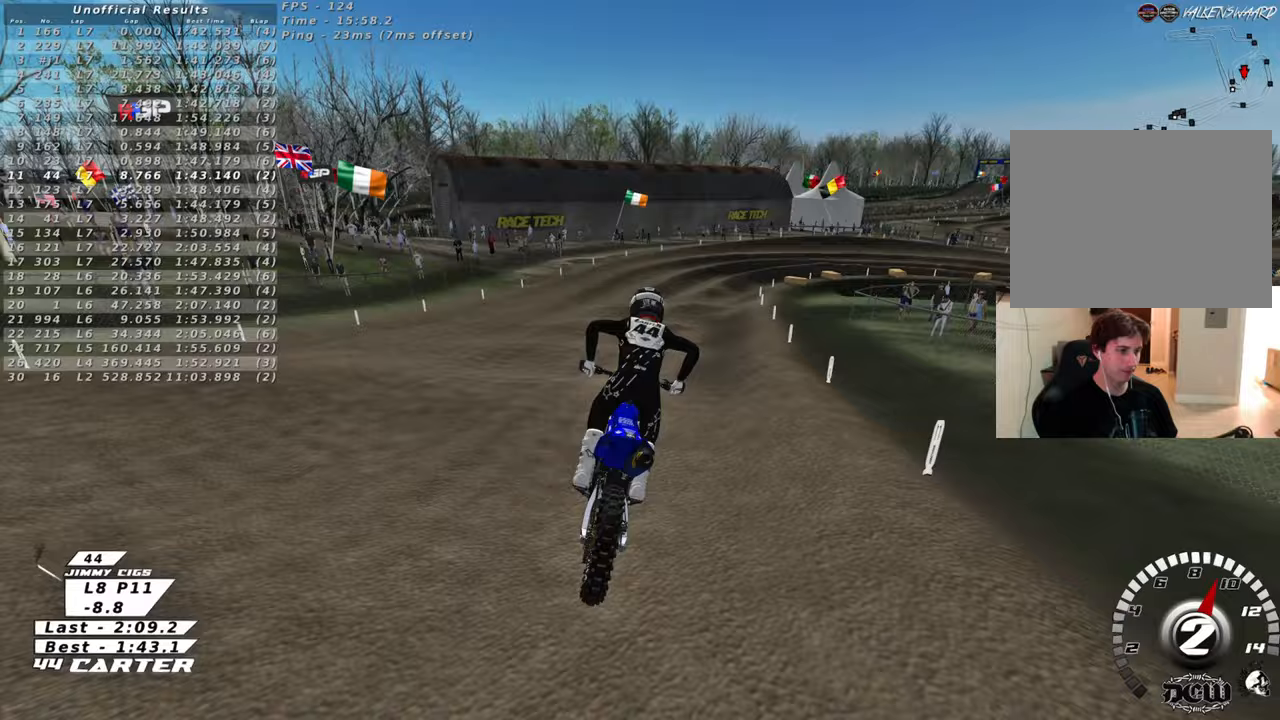
{"buttons": ["R2"], "left_stick": "center", "right_stick": "center", "events": [[17, "X", "down"], [117, "X", "up"], [250, "R2", "down"], [300, "left_stick", "center"], [383, "A", "down"], [500, "A", "up"]]}
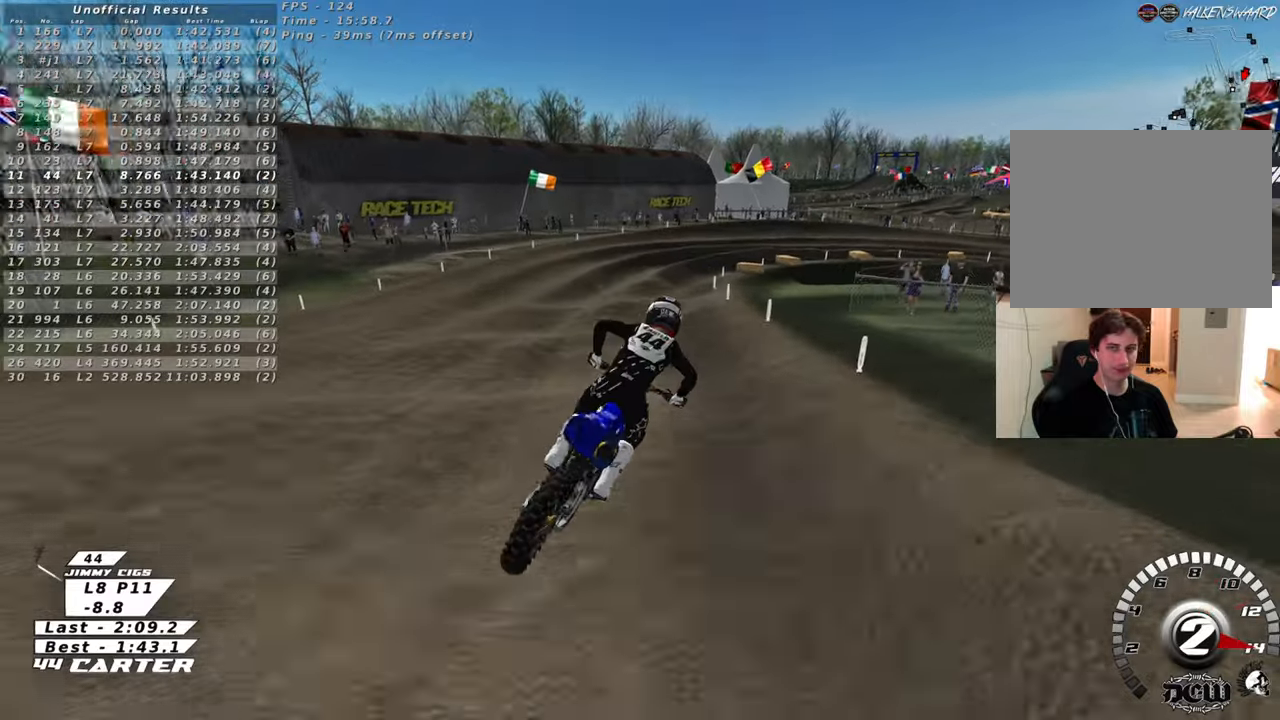
{"buttons": [], "left_stick": "up-right", "right_stick": "center", "events": [[183, "A", "down"], [300, "A", "up"], [317, "left_stick", "up-right"], [350, "R2", "up"]]}
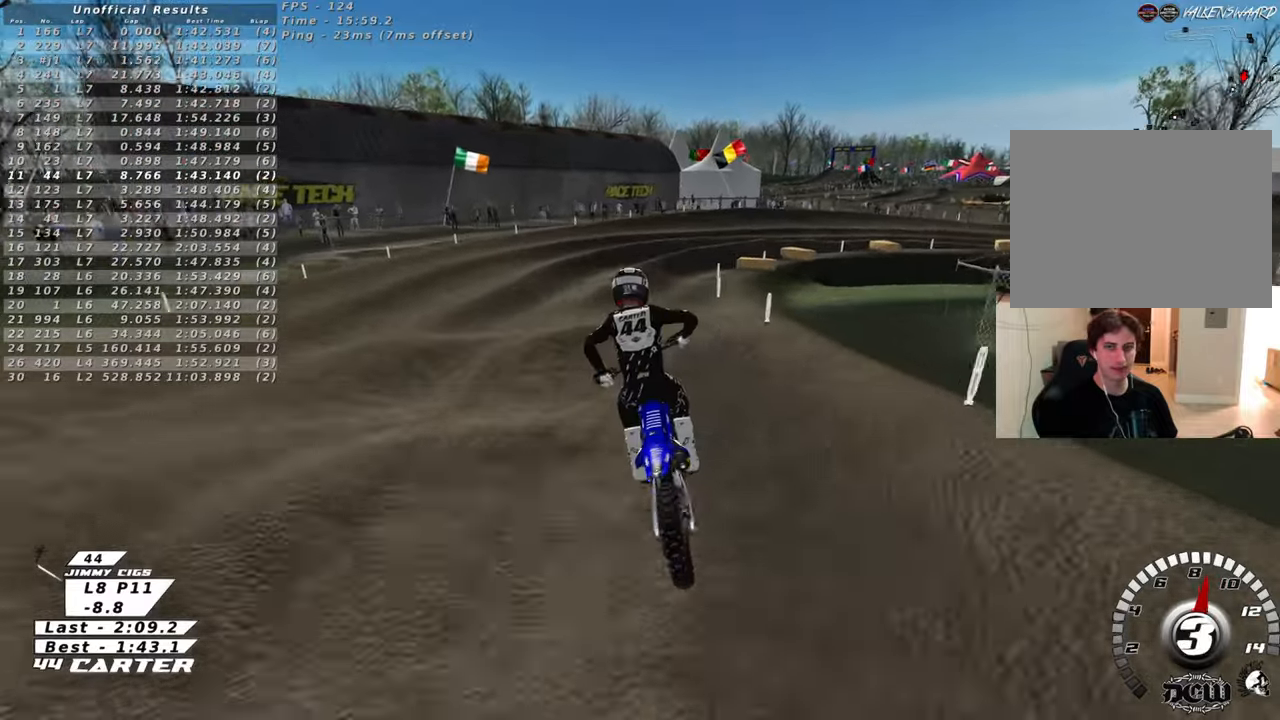
{"buttons": ["R2"], "left_stick": "down-right", "right_stick": "center", "events": [[67, "left_stick", "right"], [233, "left_stick", "down-right"], [350, "R2", "down"]]}